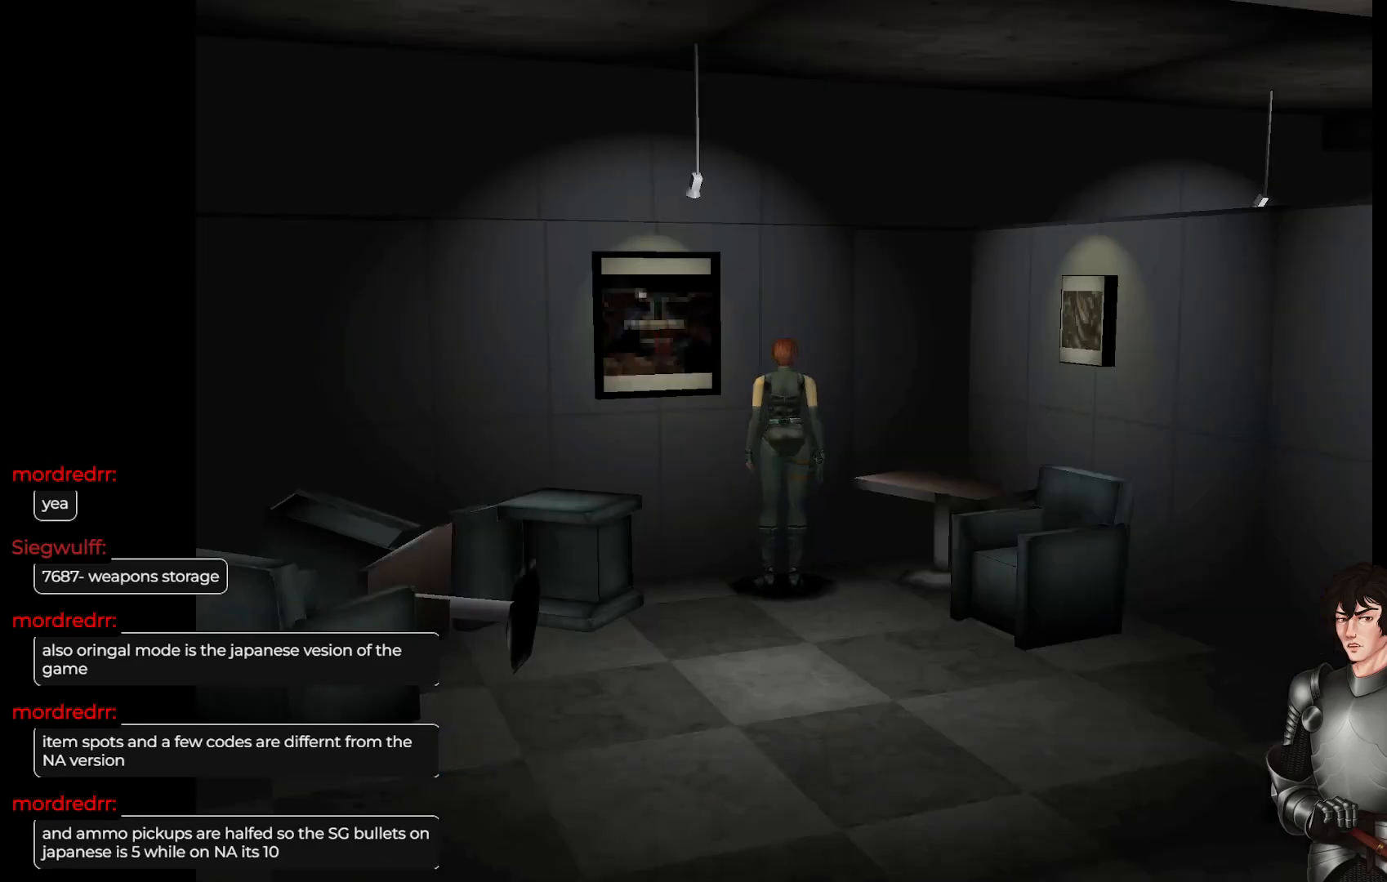
Gameplay with a controller (Xbox layout); each line is a JSON object with the inputs held at the frame after it. "events" lists button and stick changes between this image and that frame as [ms after this image, input, new state], when the widget could be followed in between.
{"buttons": [], "left_stick": "up-right", "right_stick": "center", "events": [[300, "left_stick", "up-right"]]}
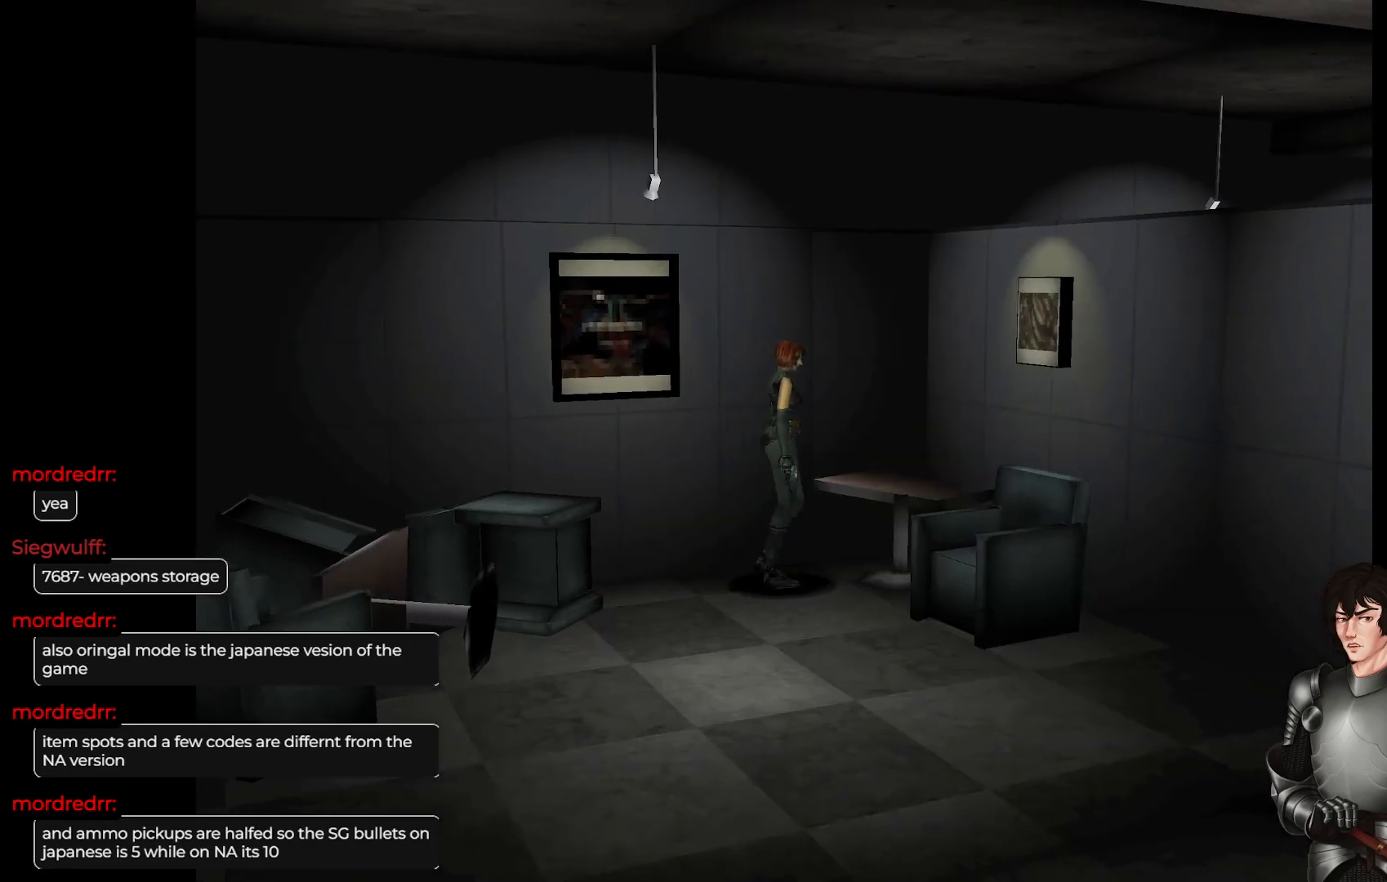
{"buttons": ["L1"], "left_stick": "up-right", "right_stick": "center", "events": [[283, "L1", "down"]]}
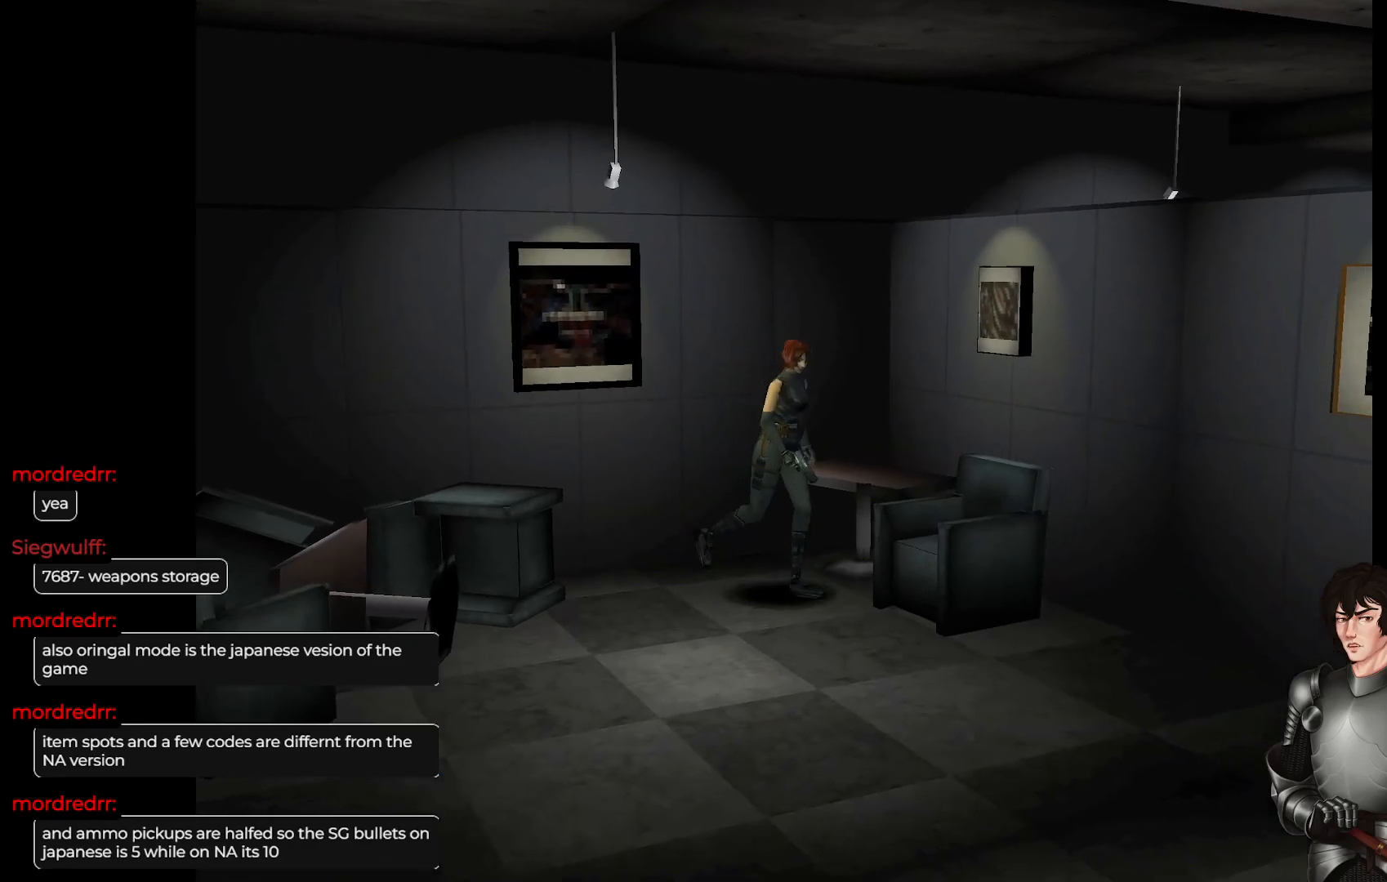
{"buttons": ["L1"], "left_stick": "up", "right_stick": "center", "events": [[167, "left_stick", "up"]]}
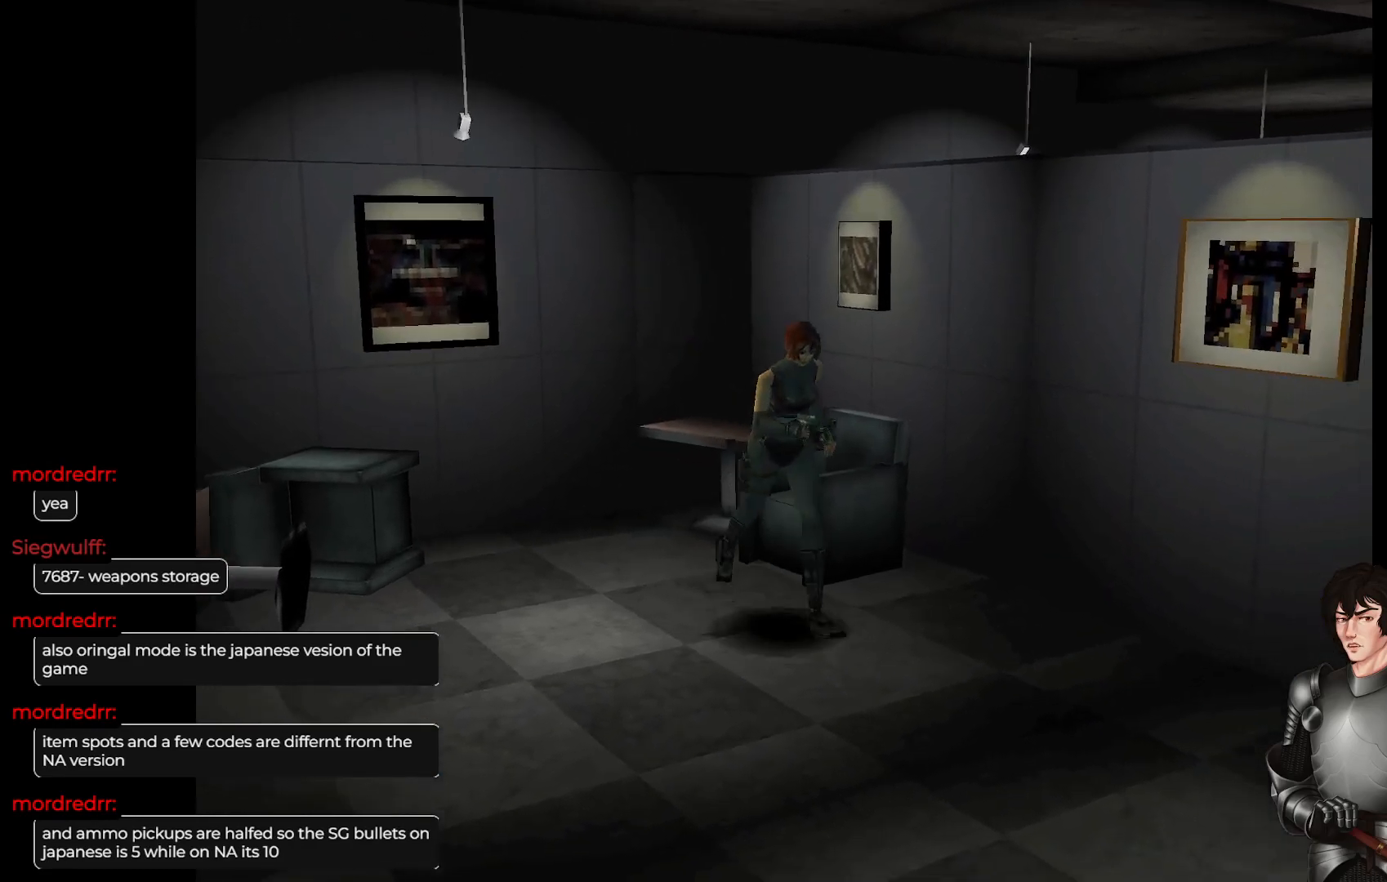
{"buttons": ["L1"], "left_stick": "up", "right_stick": "center", "events": [[267, "left_stick", "up-left"], [450, "left_stick", "up"]]}
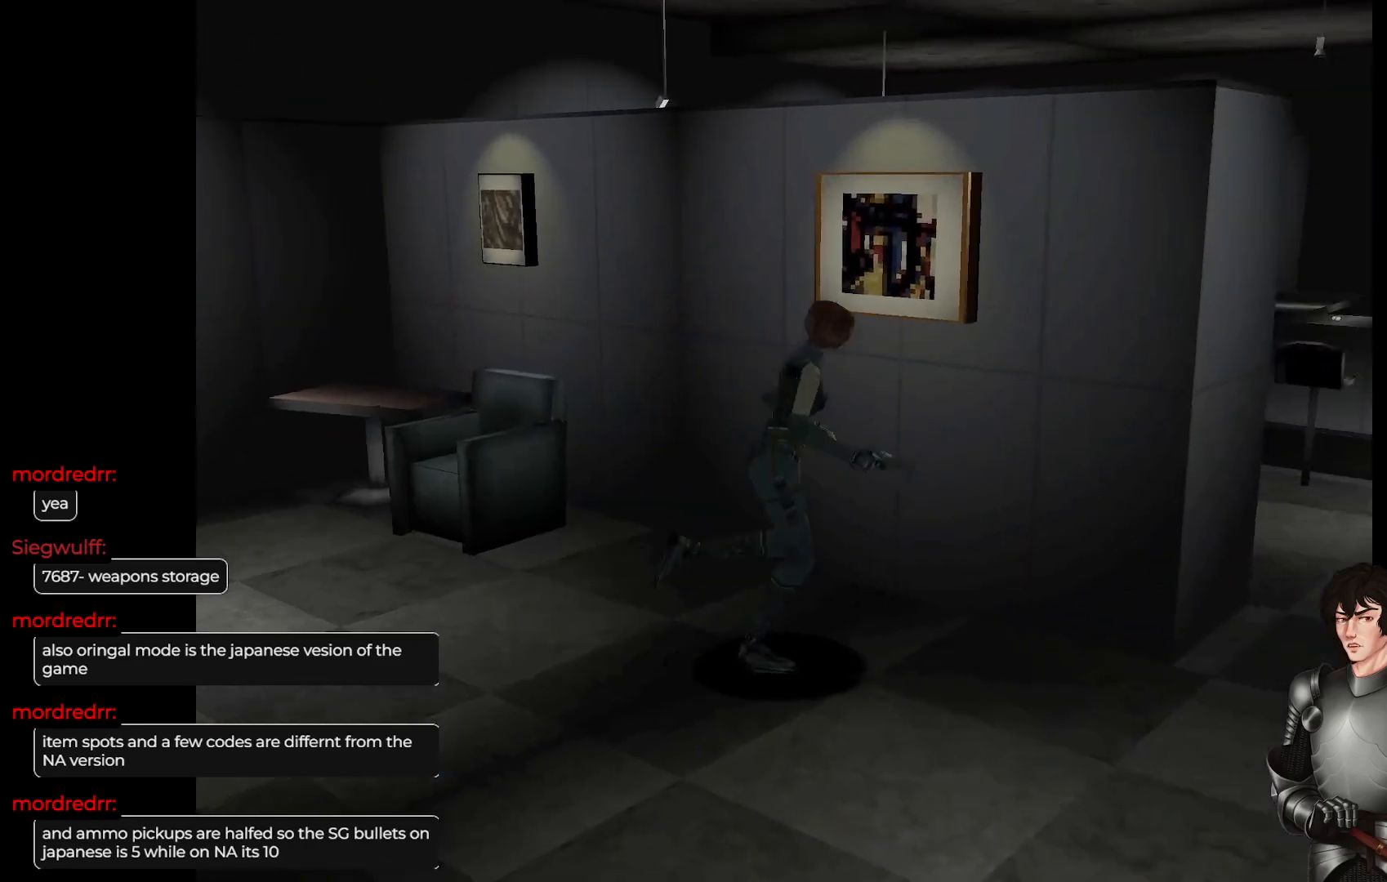
{"buttons": ["L1"], "left_stick": "up", "right_stick": "center", "events": []}
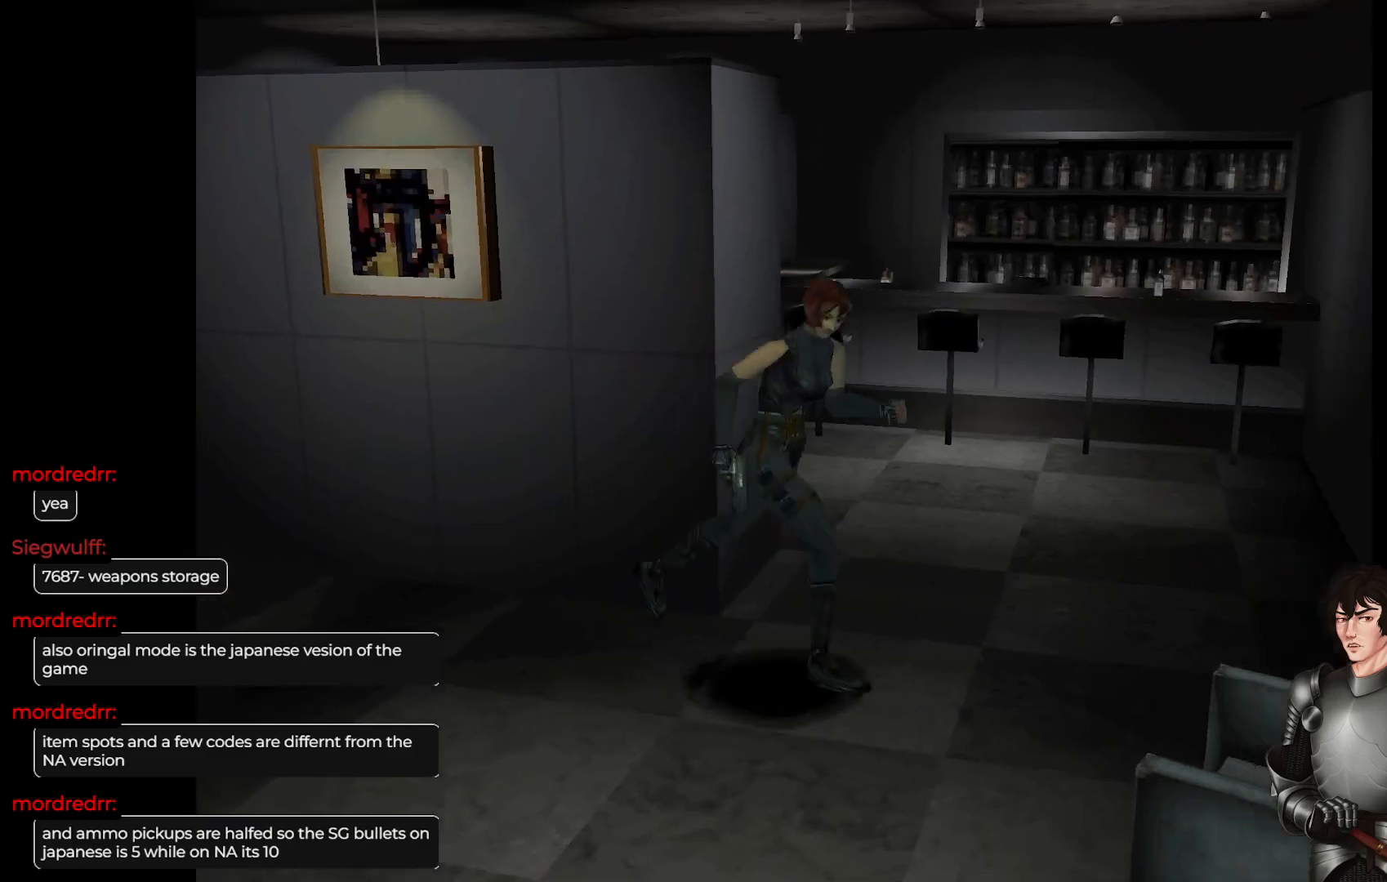
{"buttons": ["L1"], "left_stick": "up-left", "right_stick": "center", "events": [[50, "left_stick", "up-left"], [100, "L1", "up"], [150, "left_stick", "left"], [450, "L1", "down"], [450, "left_stick", "up-left"]]}
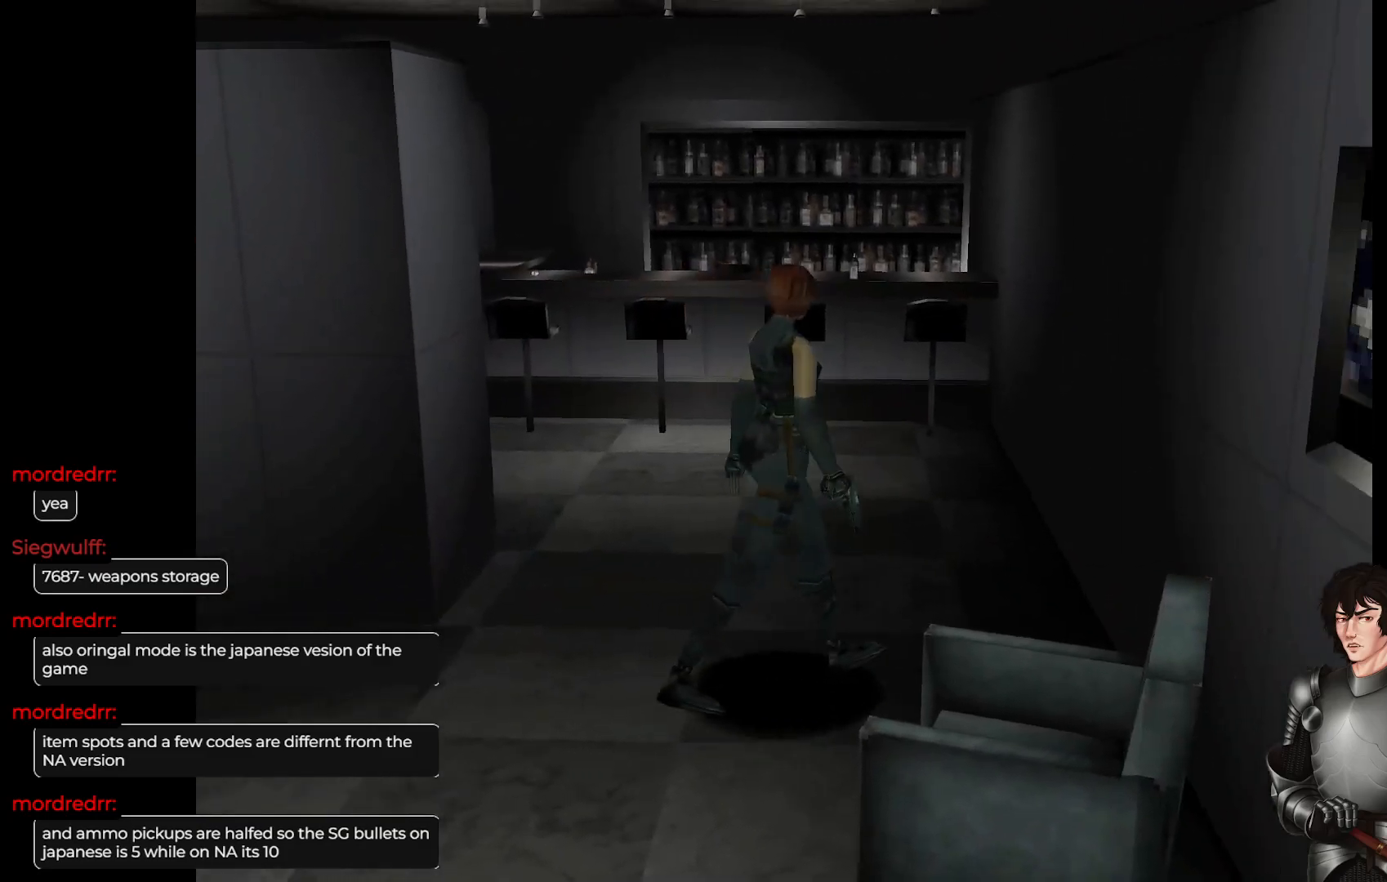
{"buttons": [], "left_stick": "up-left", "right_stick": "center", "events": [[417, "L1", "up"]]}
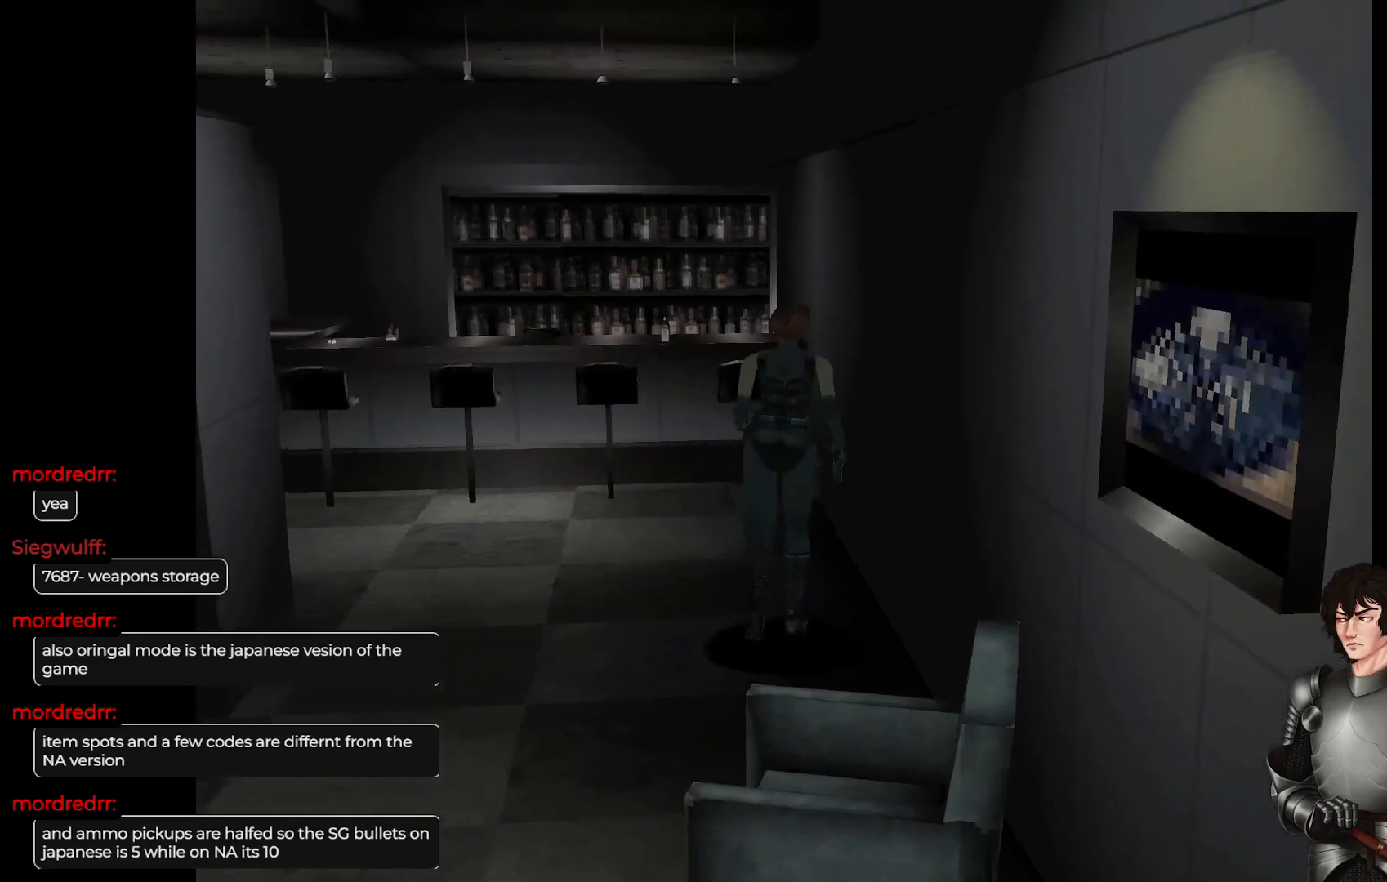
{"buttons": ["L1"], "left_stick": "up-left", "right_stick": "center", "events": [[200, "L1", "down"]]}
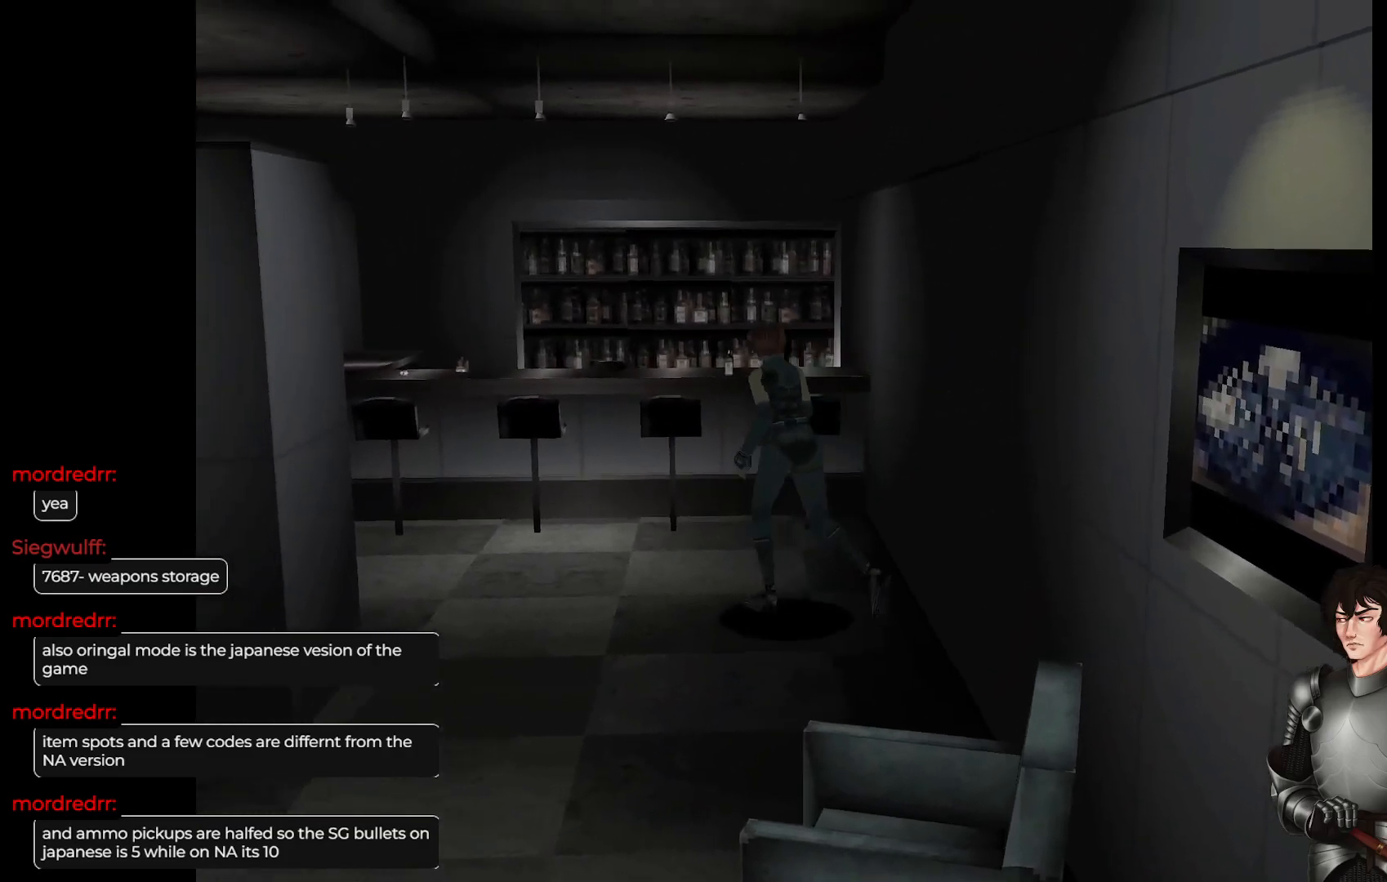
{"buttons": ["L1"], "left_stick": "up", "right_stick": "center", "events": [[367, "left_stick", "up"]]}
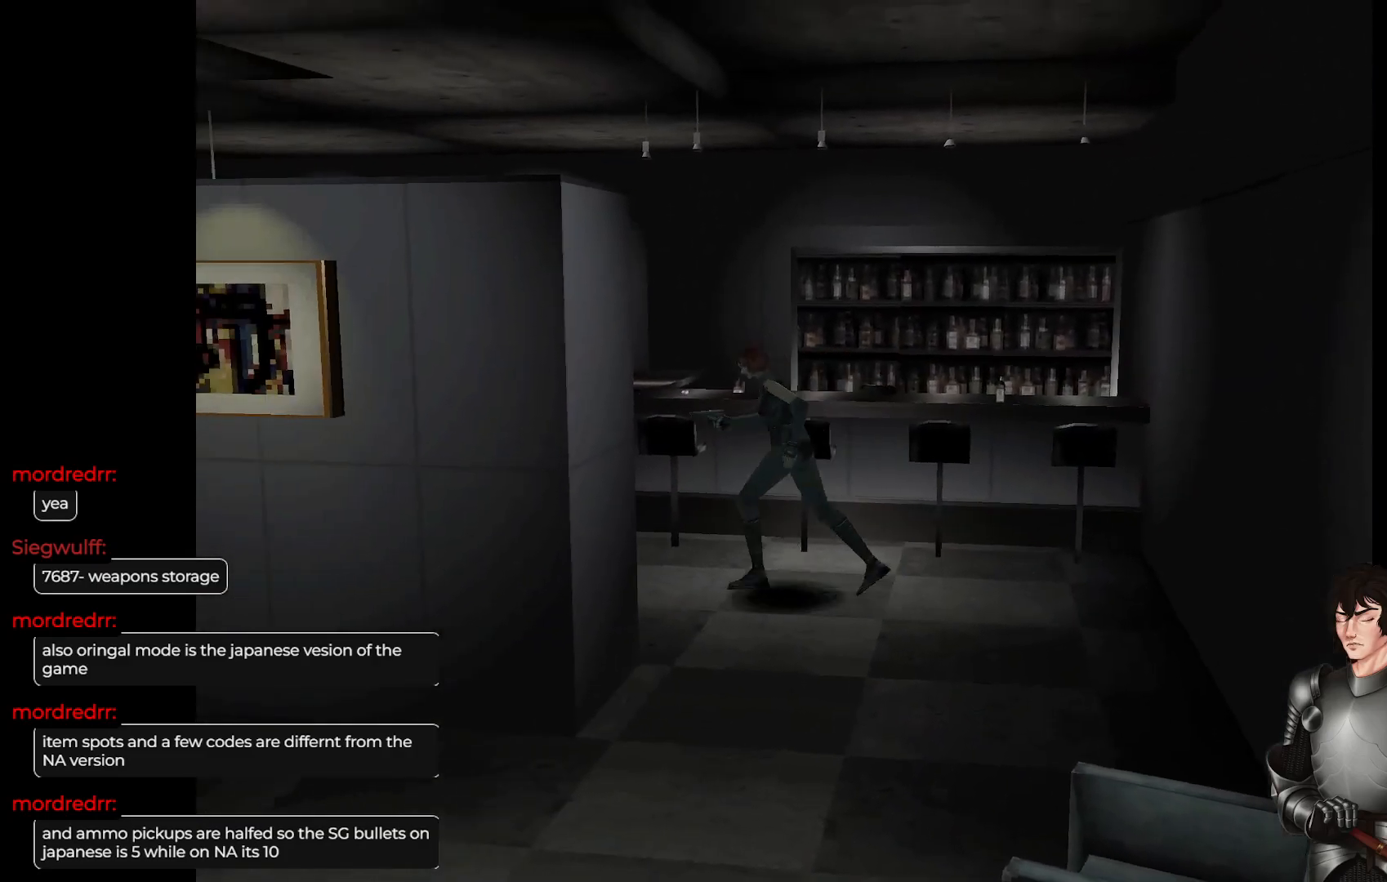
{"buttons": ["L1"], "left_stick": "up", "right_stick": "center", "events": [[50, "left_stick", "up-right"], [317, "left_stick", "up"]]}
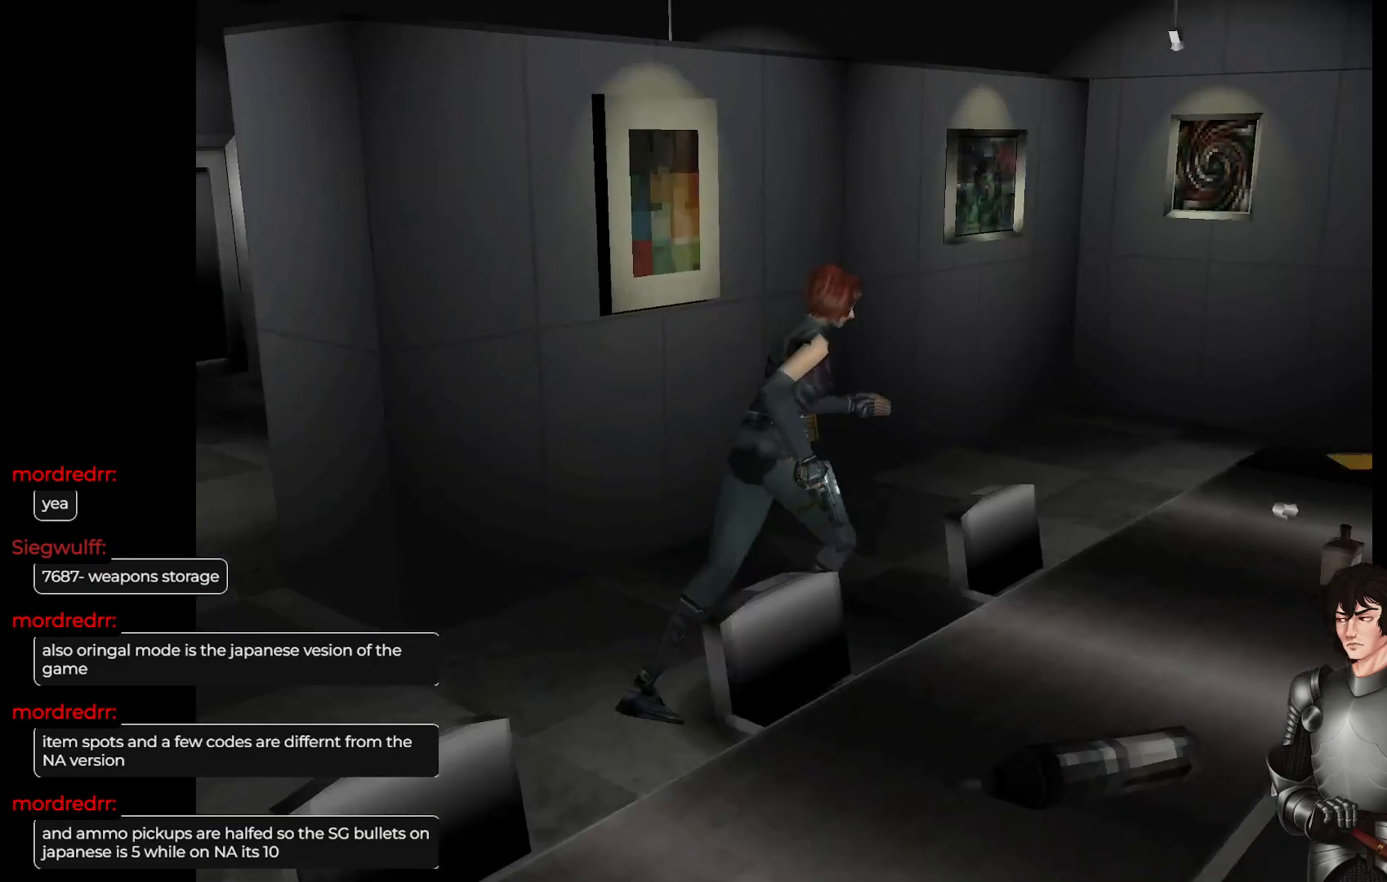
{"buttons": ["L1"], "left_stick": "up", "right_stick": "center", "events": [[33, "L1", "up"], [50, "left_stick", "center"], [400, "L1", "down"], [400, "left_stick", "up"]]}
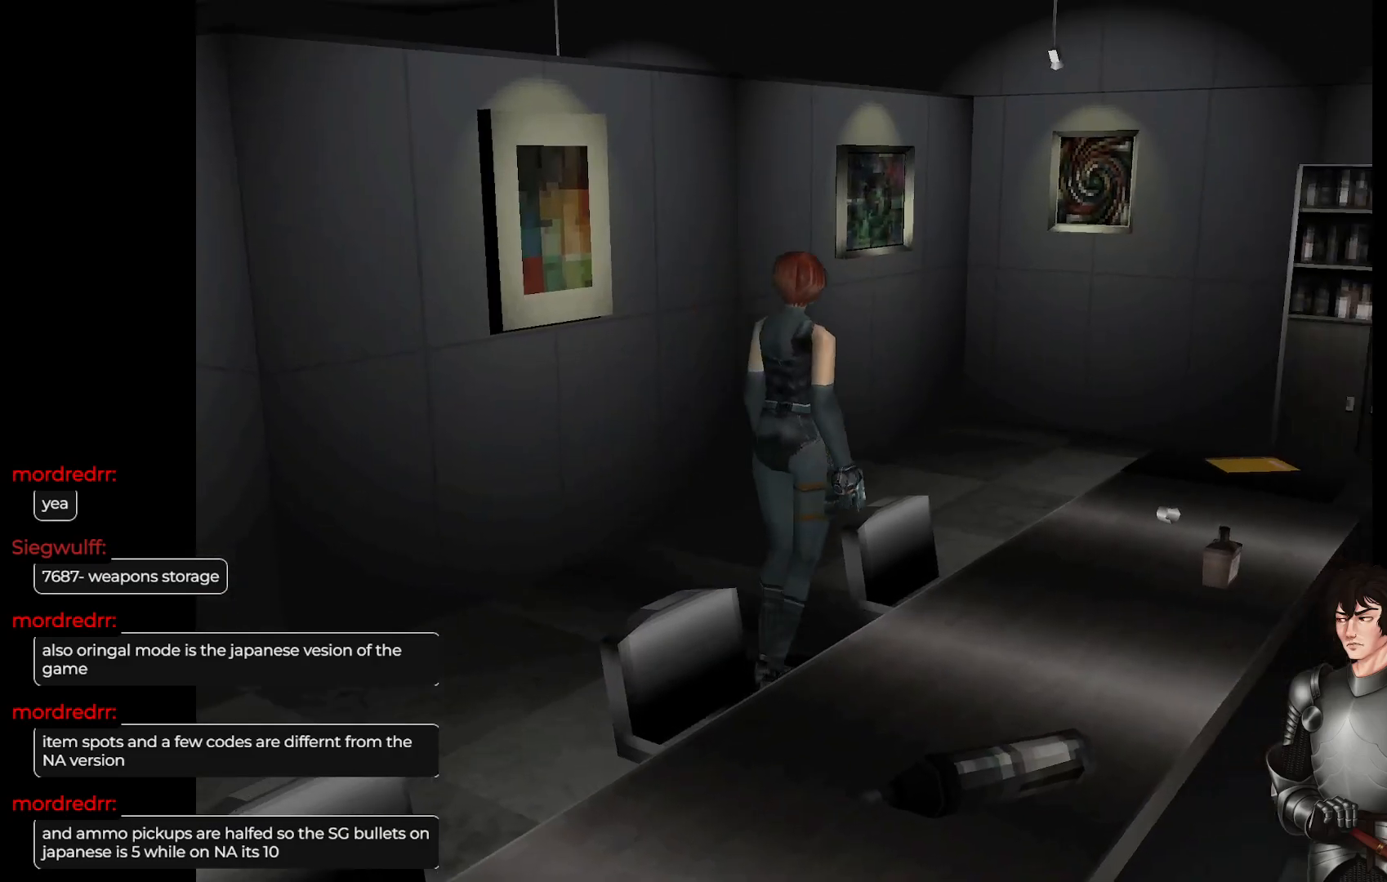
{"buttons": ["L1"], "left_stick": "up", "right_stick": "center", "events": []}
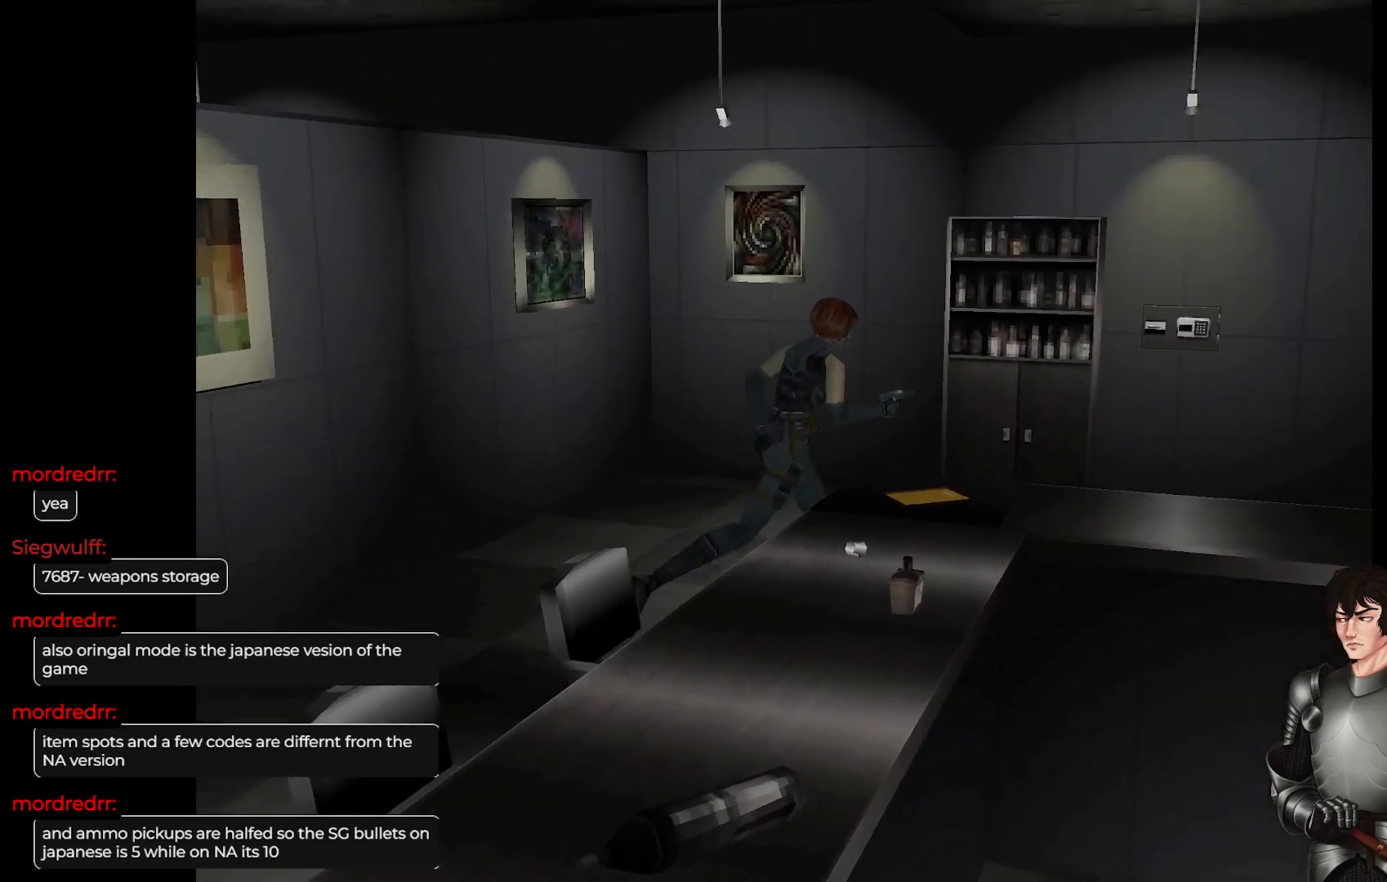
{"buttons": [], "left_stick": "right", "right_stick": "center", "events": [[150, "left_stick", "up-right"], [267, "L1", "up"], [300, "left_stick", "center"], [433, "left_stick", "right"]]}
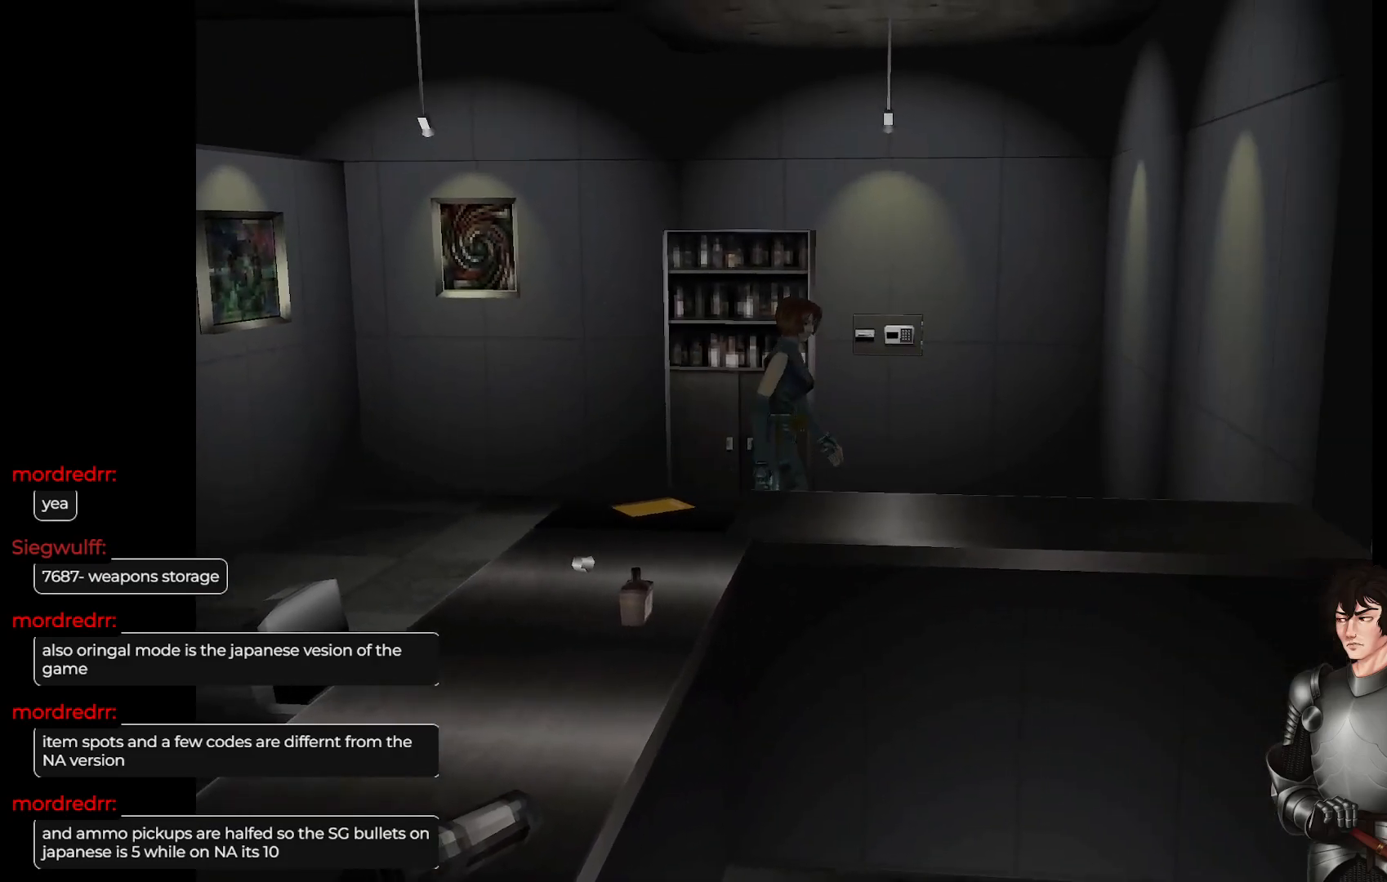
{"buttons": ["L1"], "left_stick": "up", "right_stick": "center", "events": [[350, "L1", "down"], [350, "left_stick", "up"]]}
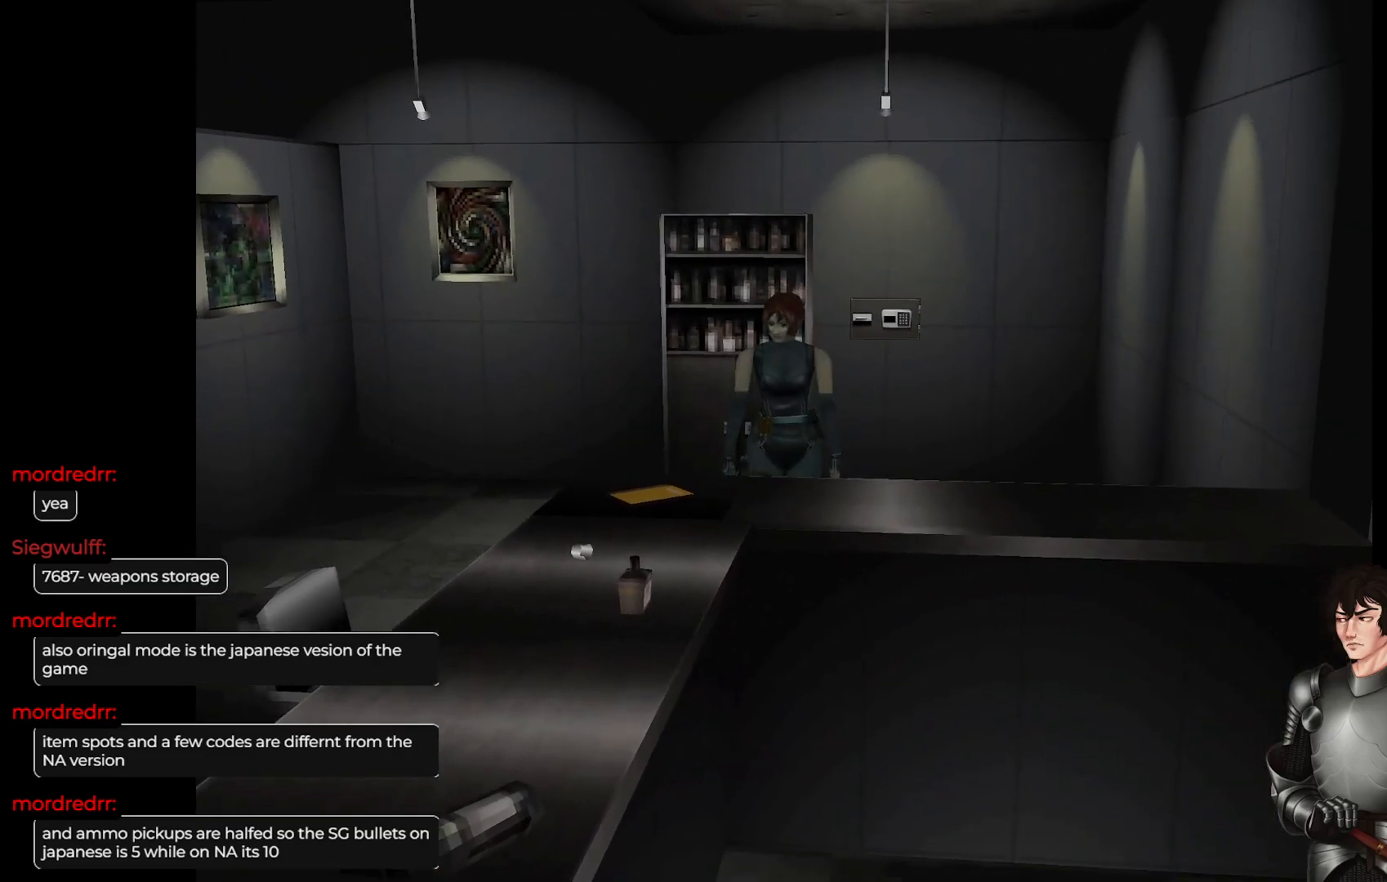
{"buttons": [], "left_stick": "right", "right_stick": "center", "events": [[133, "L1", "up"], [283, "left_stick", "right"]]}
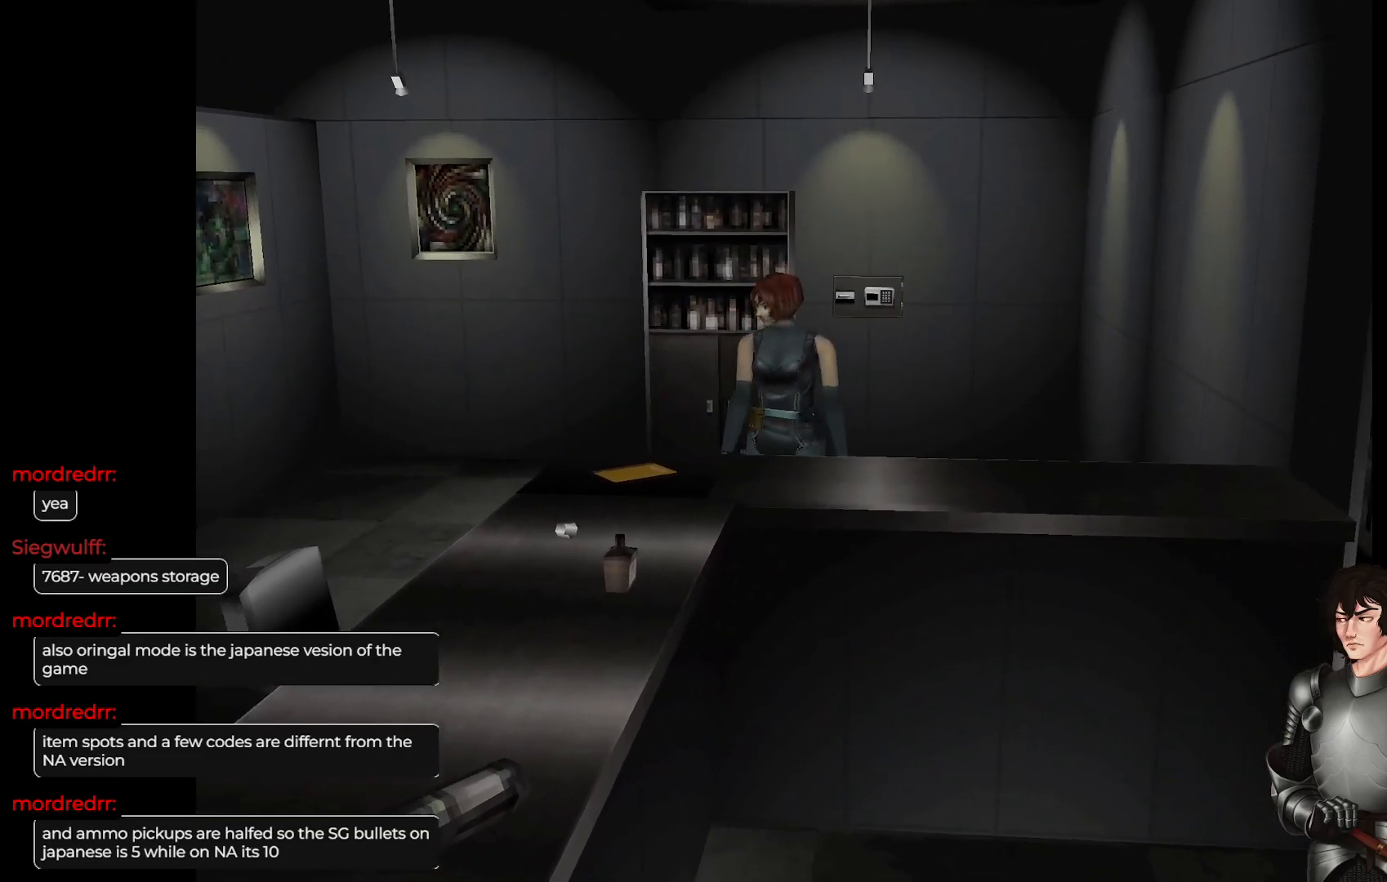
{"buttons": [], "left_stick": "center", "right_stick": "center", "events": [[133, "L1", "down"], [150, "left_stick", "up"], [317, "L1", "up"], [400, "left_stick", "center"]]}
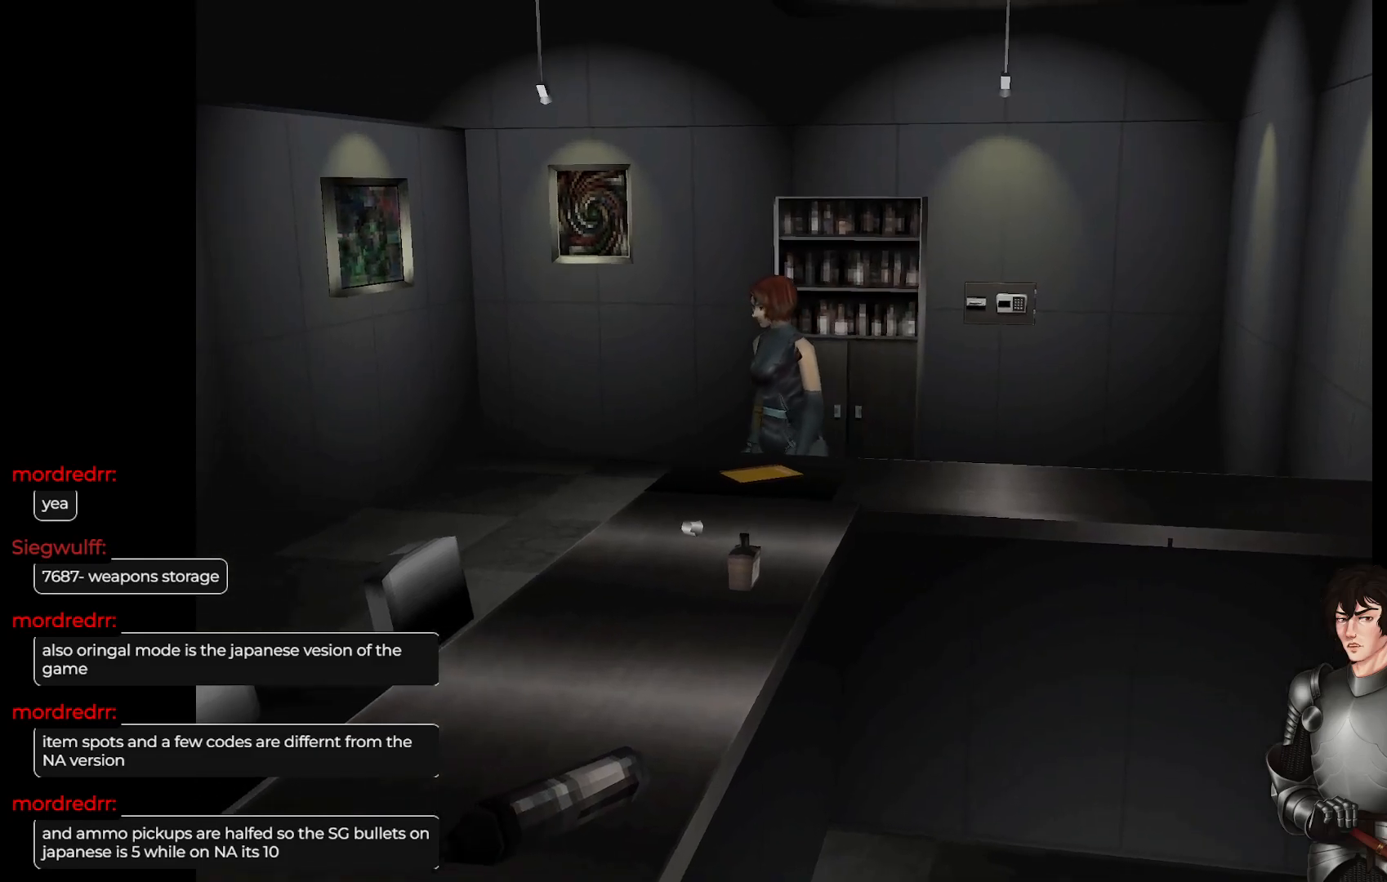
{"buttons": [], "left_stick": "center", "right_stick": "center", "events": [[17, "left_stick", "left"], [317, "left_stick", "center"]]}
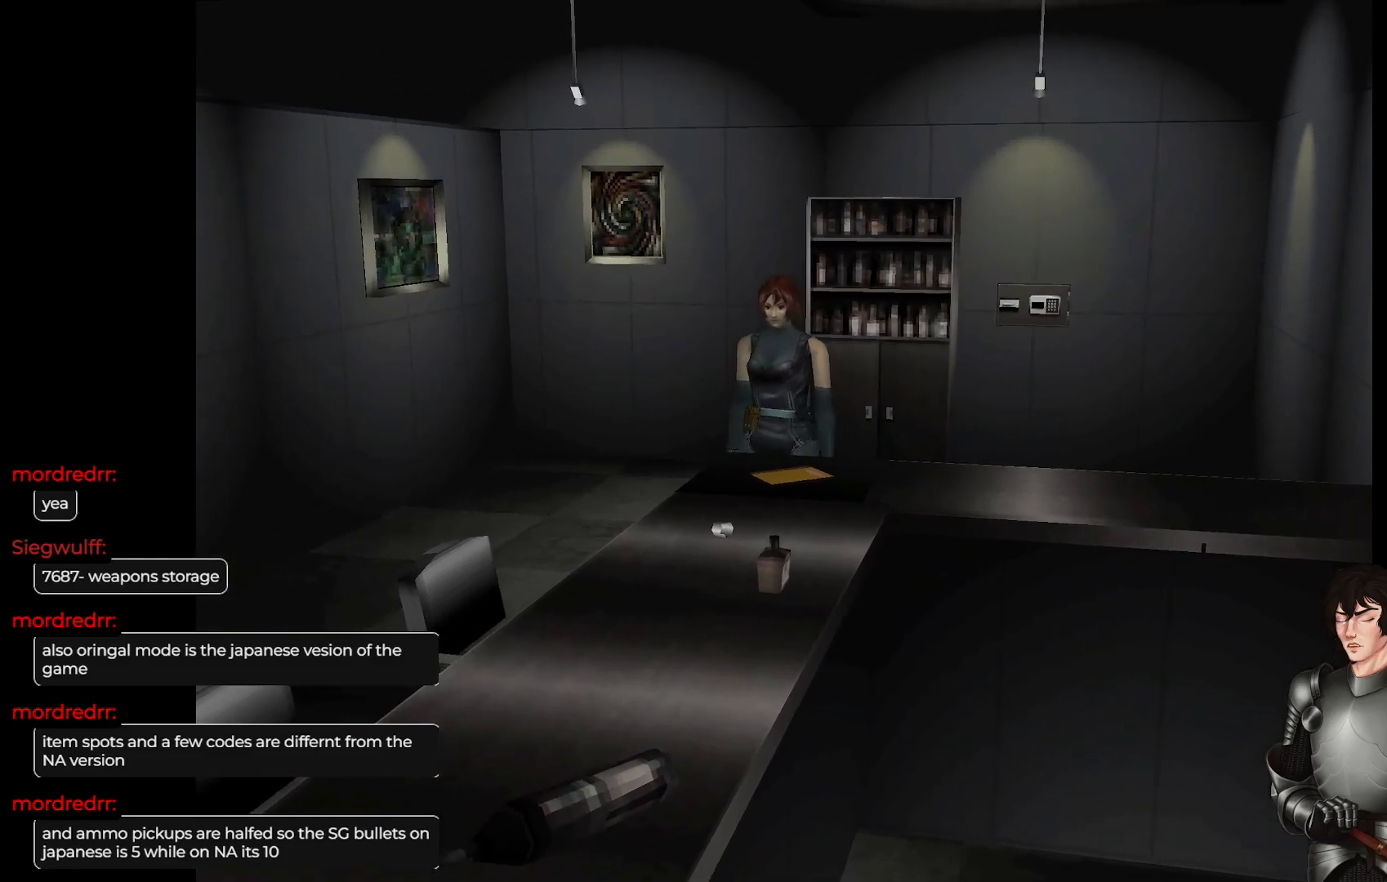
{"buttons": [], "left_stick": "center", "right_stick": "center", "events": [[100, "R2", "down"], [267, "R2", "up"]]}
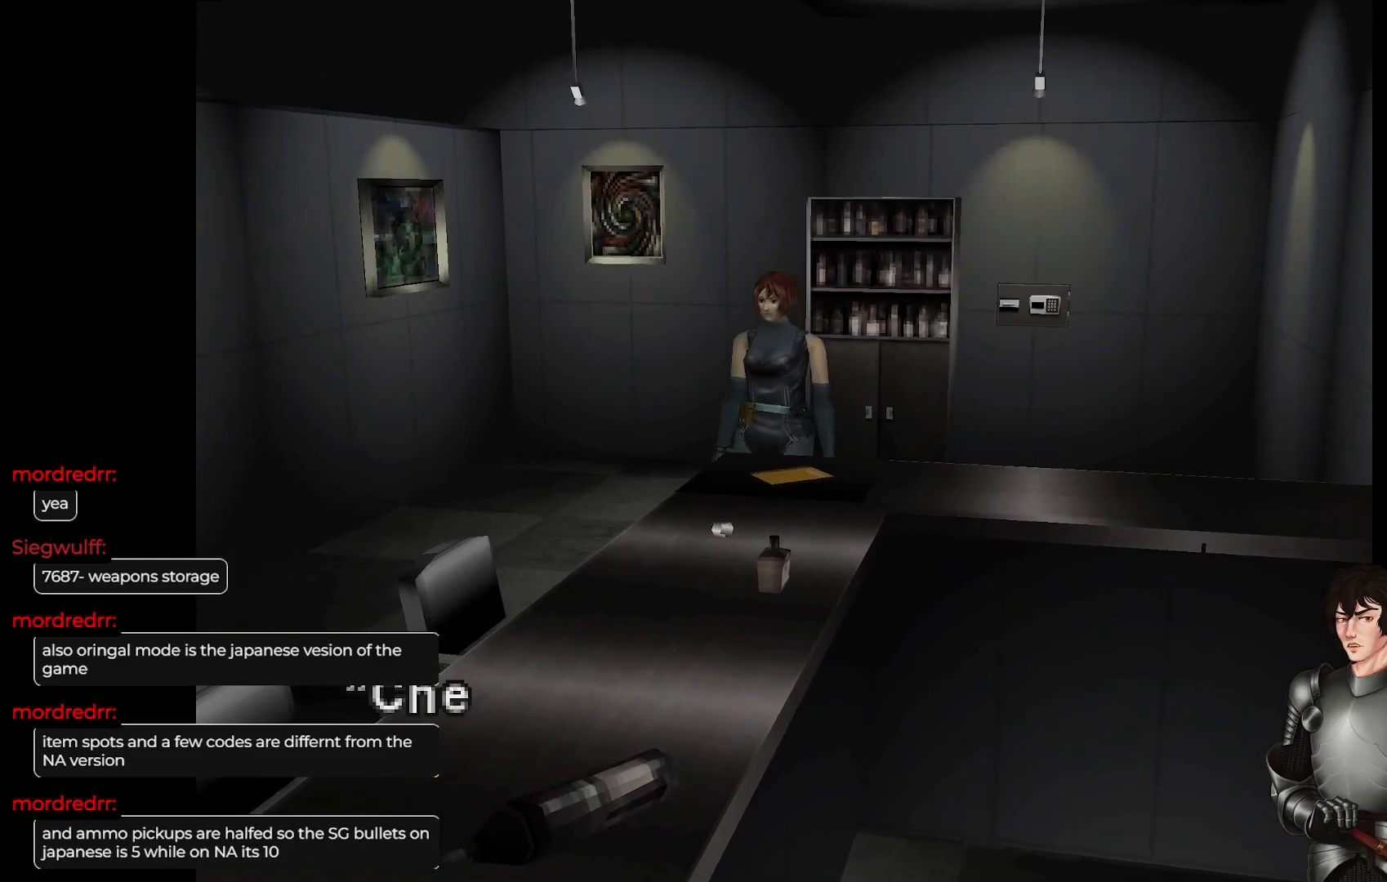
{"buttons": [], "left_stick": "center", "right_stick": "center", "events": [[117, "R2", "down"], [300, "R2", "up"]]}
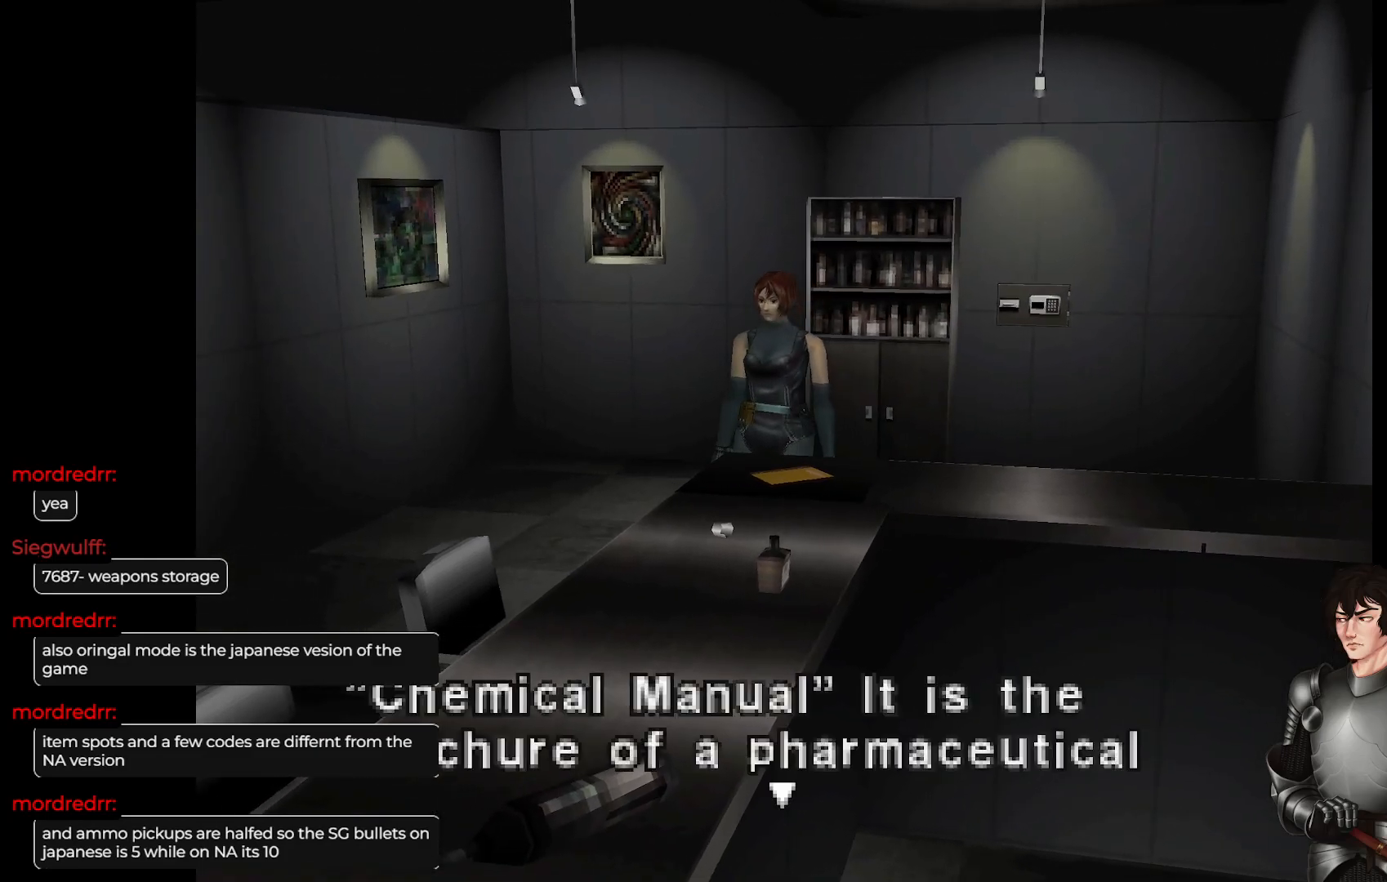
{"buttons": [], "left_stick": "center", "right_stick": "center", "events": []}
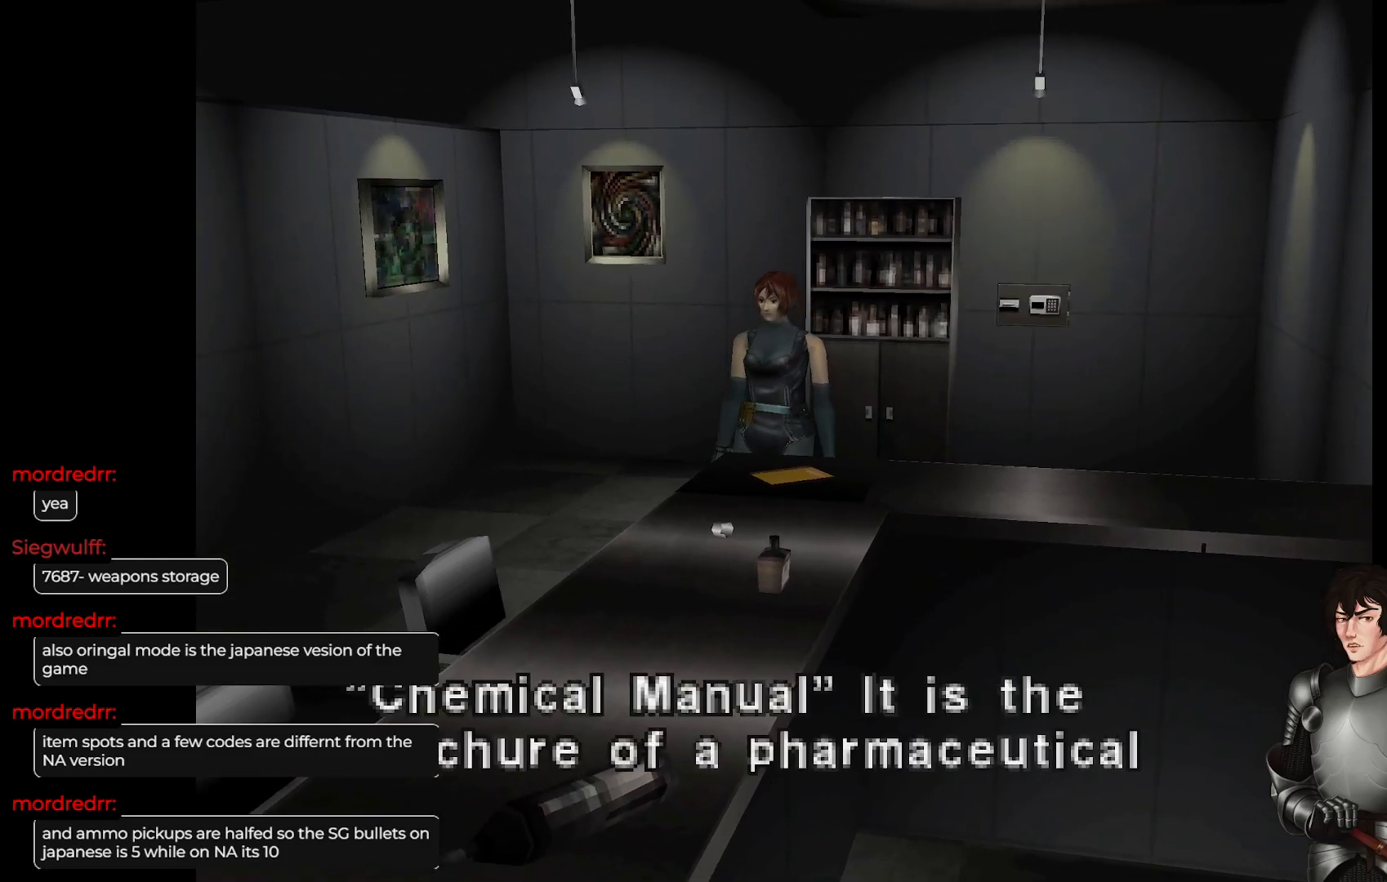
{"buttons": ["R2"], "left_stick": "center", "right_stick": "center", "events": [[467, "R2", "down"]]}
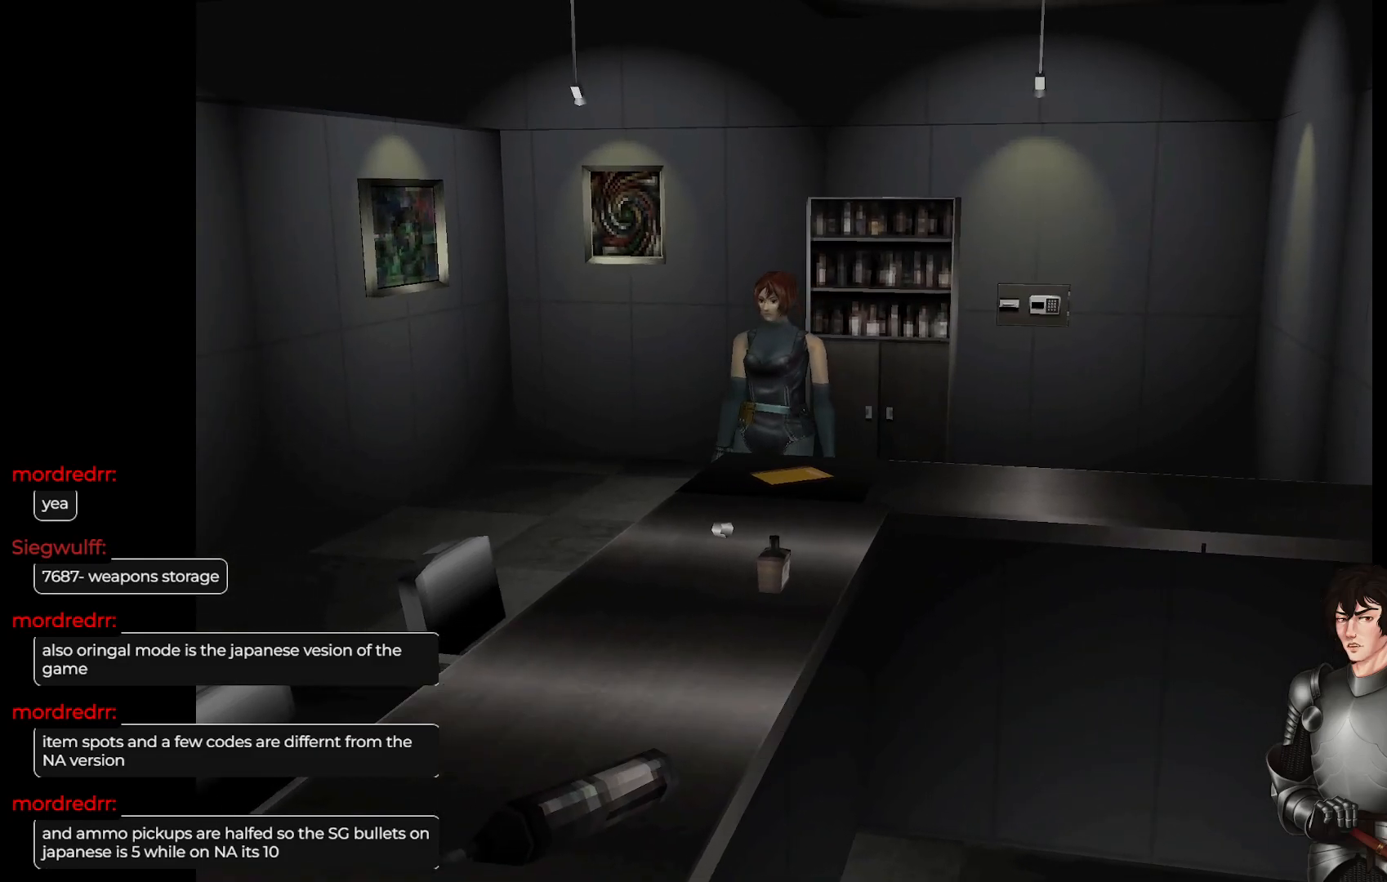
{"buttons": ["R2"], "left_stick": "center", "right_stick": "center", "events": [[200, "R2", "up"], [367, "R2", "down"]]}
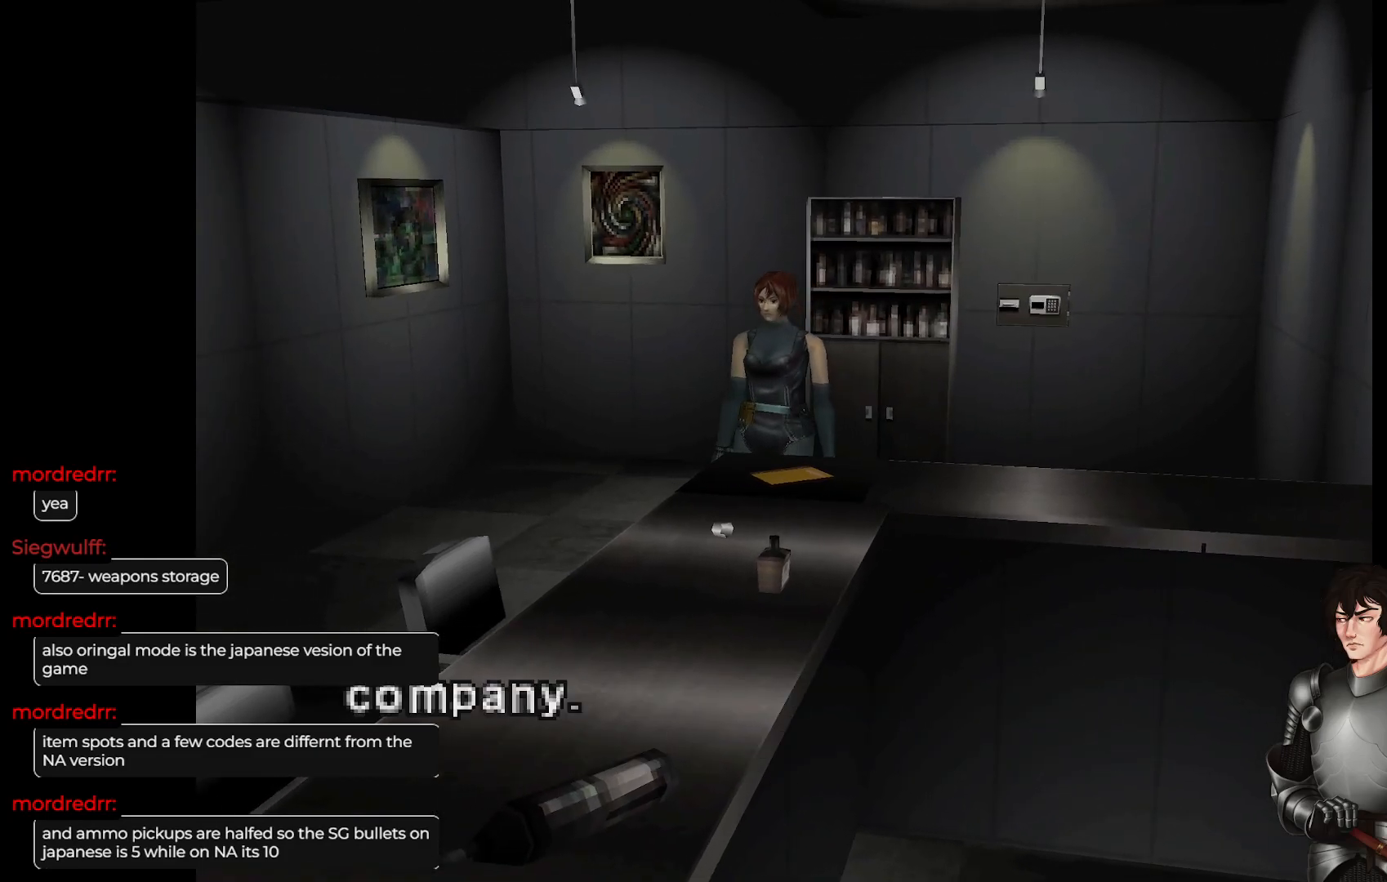
{"buttons": ["R2"], "left_stick": "center", "right_stick": "center", "events": [[83, "R2", "up"], [350, "R2", "down"]]}
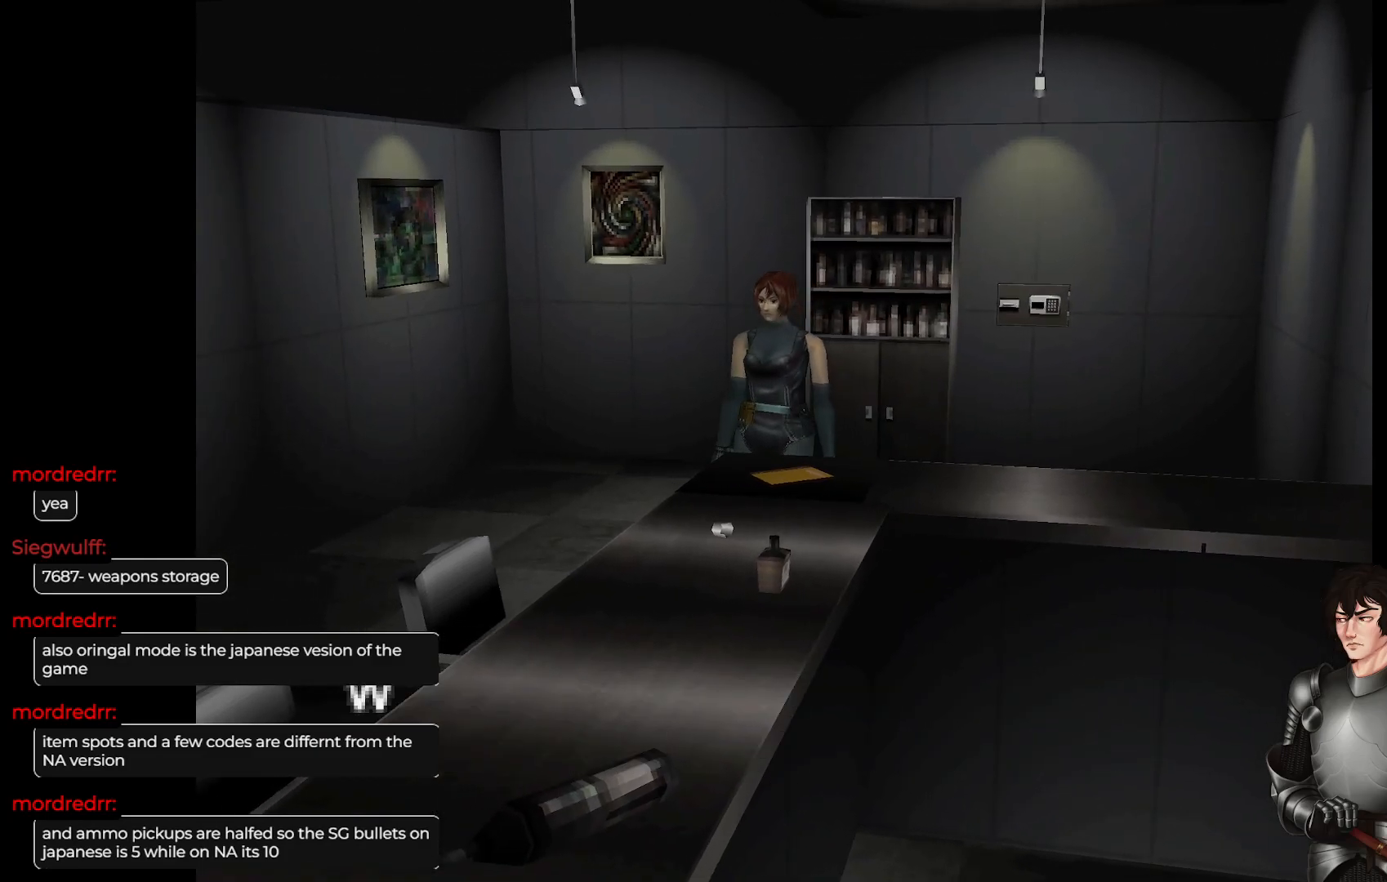
{"buttons": ["R2"], "left_stick": "center", "right_stick": "center", "events": [[50, "R2", "up"], [333, "R2", "down"]]}
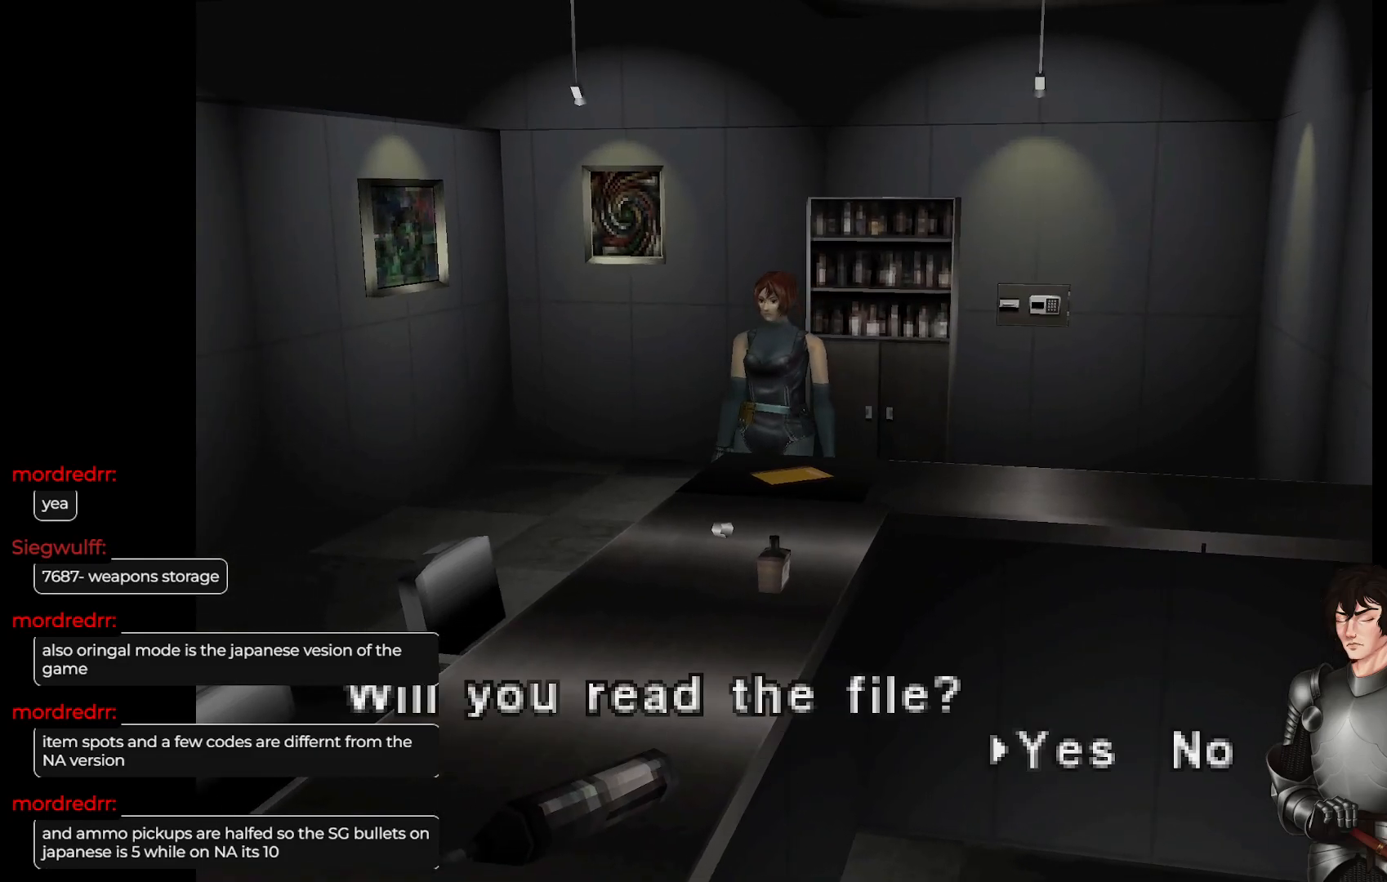
{"buttons": [], "left_stick": "center", "right_stick": "center", "events": [[17, "R2", "up"], [233, "R2", "down"], [400, "R2", "up"]]}